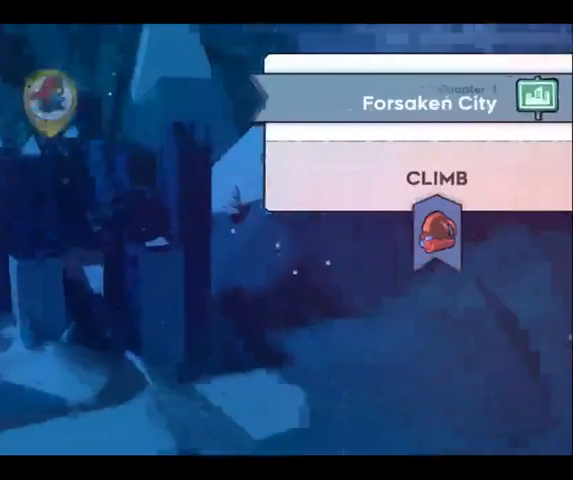
Gameplay with a controller (Xbox layout); each line is a JSON object with the inputs held at the frame after it. "button_events" lists button changes between this image and that frame as [ms after this image, input, new state], when the widget could be followed in between (sticks are given only as held states). Not read: L1 L3 R1 R3.
{"buttons": [], "left_stick": "right", "right_stick": "center", "button_events": []}
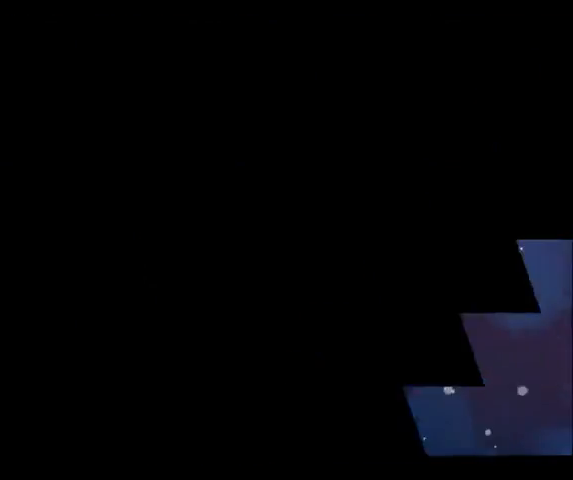
{"buttons": [], "left_stick": "center", "right_stick": "center", "button_events": []}
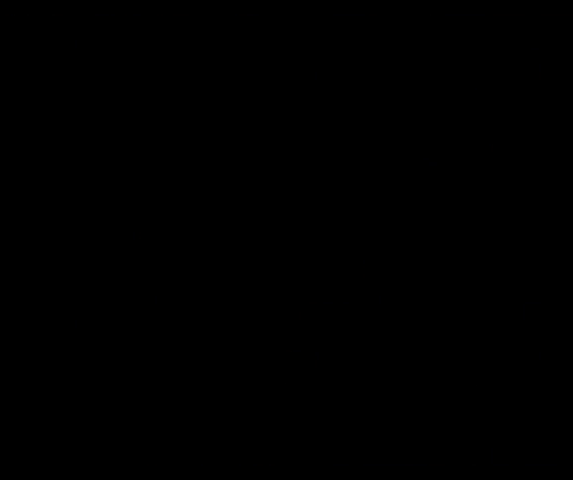
{"buttons": [], "left_stick": "right", "right_stick": "center", "button_events": []}
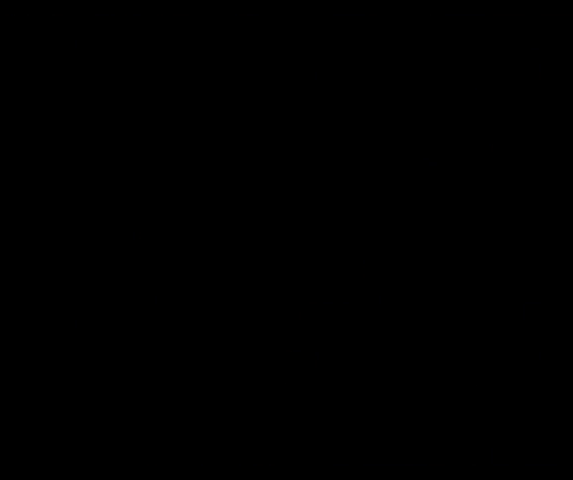
{"buttons": [], "left_stick": "right", "right_stick": "center", "button_events": []}
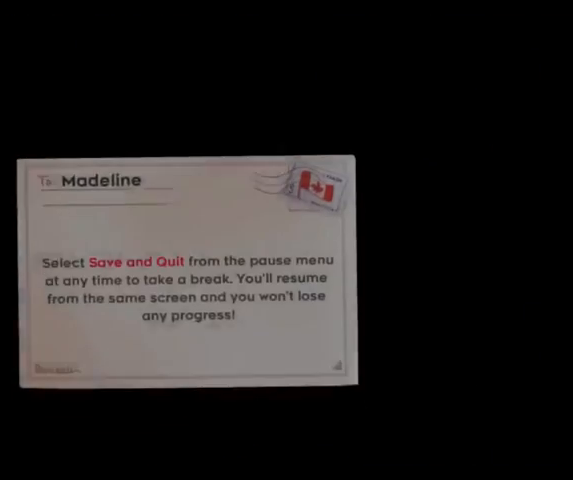
{"buttons": [], "left_stick": "center", "right_stick": "center", "button_events": [[333, "A", "down"], [400, "A", "up"]]}
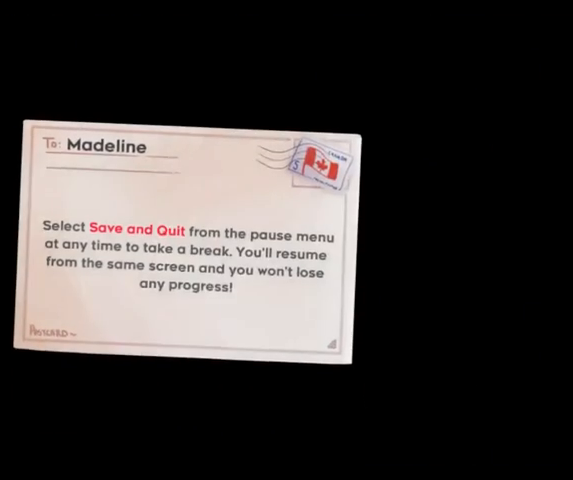
{"buttons": [], "left_stick": "center", "right_stick": "center", "button_events": [[233, "A", "down"], [300, "A", "up"], [400, "A", "down"], [467, "A", "up"]]}
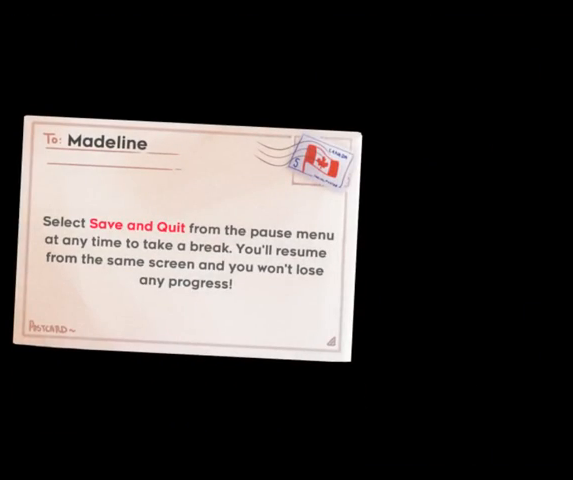
{"buttons": [], "left_stick": "center", "right_stick": "center", "button_events": [[67, "A", "down"], [133, "A", "up"], [367, "A", "down"], [433, "A", "up"]]}
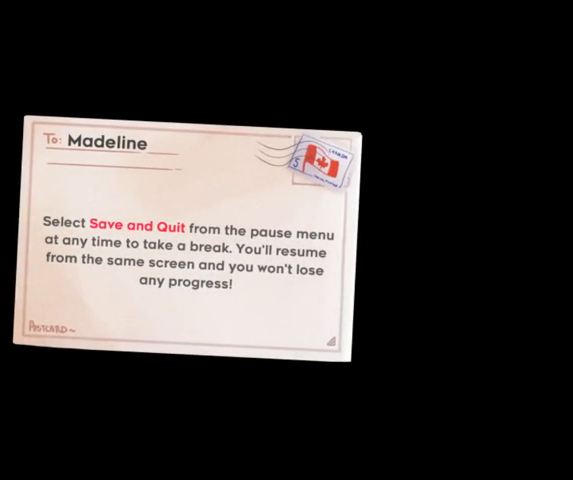
{"buttons": ["A"], "left_stick": "center", "right_stick": "center", "button_events": [[33, "A", "down"], [100, "A", "up"], [333, "A", "down"], [400, "A", "up"], [500, "A", "down"]]}
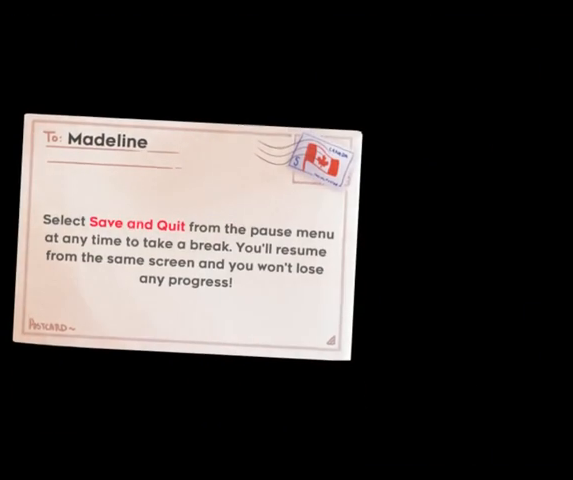
{"buttons": [], "left_stick": "center", "right_stick": "center", "button_events": [[67, "A", "up"], [167, "A", "down"], [233, "A", "up"], [333, "A", "down"], [400, "A", "up"]]}
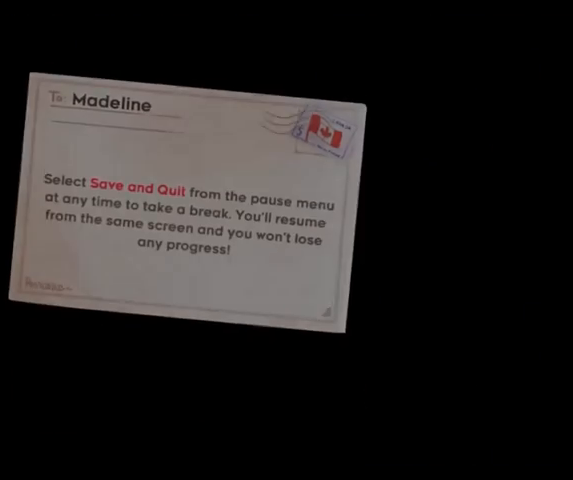
{"buttons": [], "left_stick": "center", "right_stick": "center", "button_events": []}
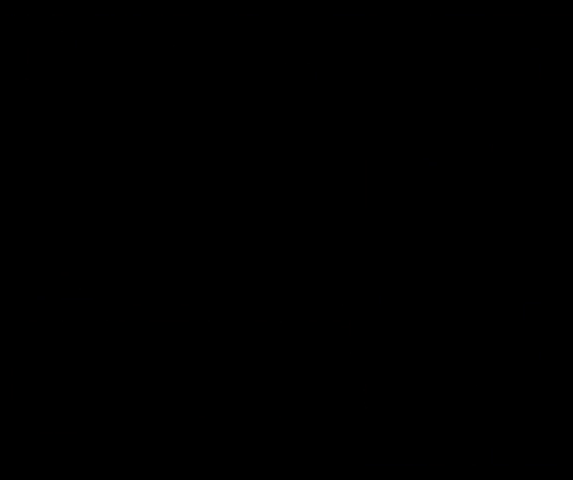
{"buttons": [], "left_stick": "right", "right_stick": "center", "button_events": []}
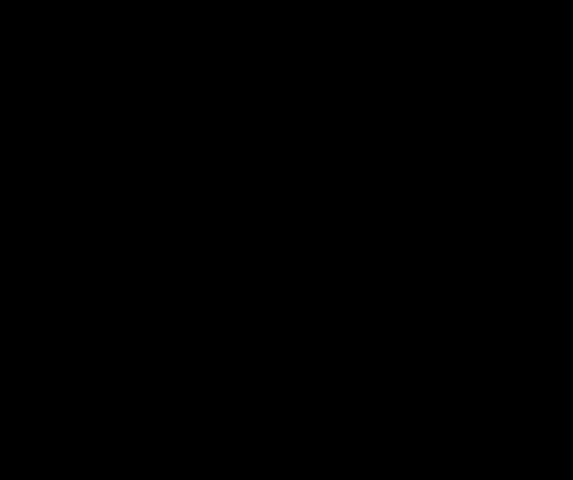
{"buttons": [], "left_stick": "right", "right_stick": "center", "button_events": []}
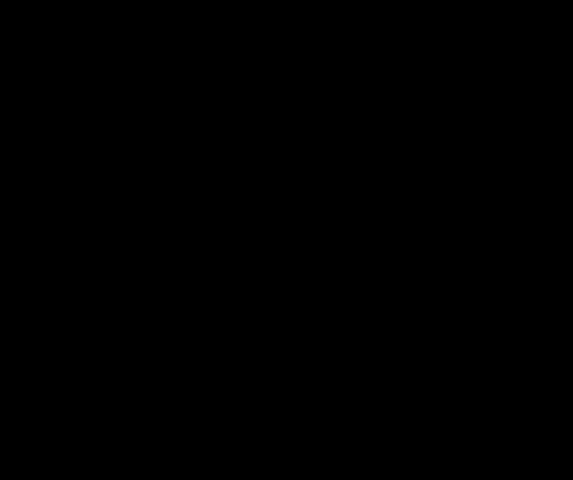
{"buttons": [], "left_stick": "right", "right_stick": "center", "button_events": []}
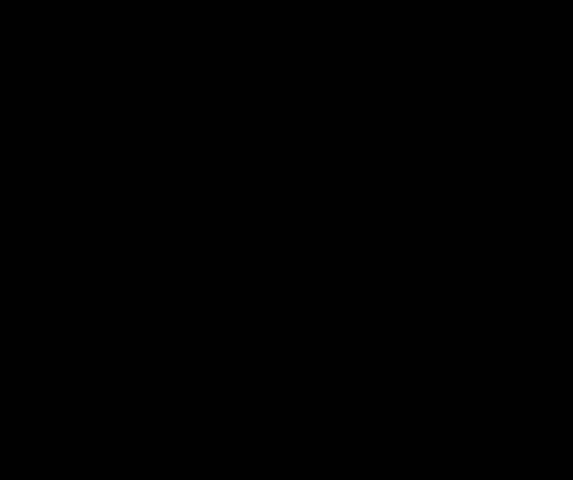
{"buttons": [], "left_stick": "right", "right_stick": "center", "button_events": []}
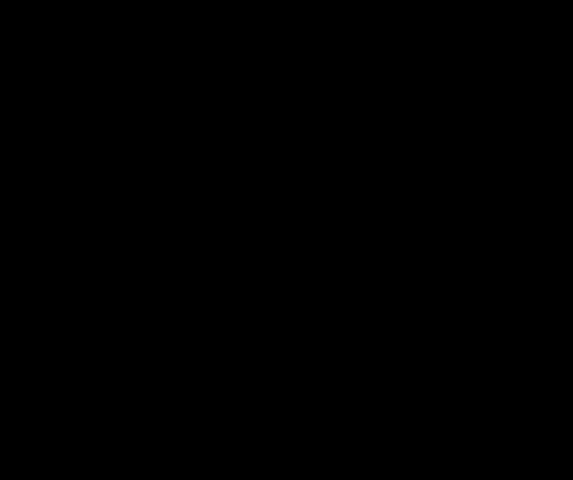
{"buttons": [], "left_stick": "right", "right_stick": "center", "button_events": []}
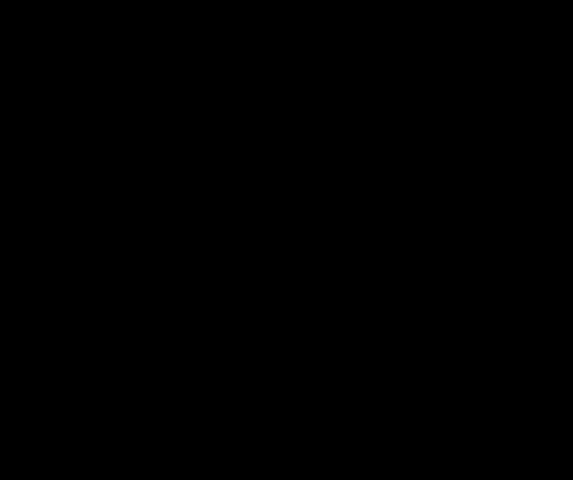
{"buttons": [], "left_stick": "up-right", "right_stick": "center", "button_events": [[167, "A", "down"], [333, "A", "up"], [433, "X", "down"], [500, "X", "up"]]}
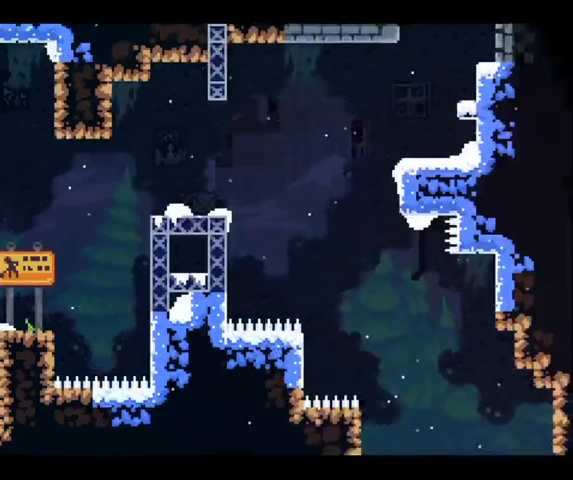
{"buttons": ["R2"], "left_stick": "up-right", "right_stick": "center", "button_events": [[400, "R2", "down"]]}
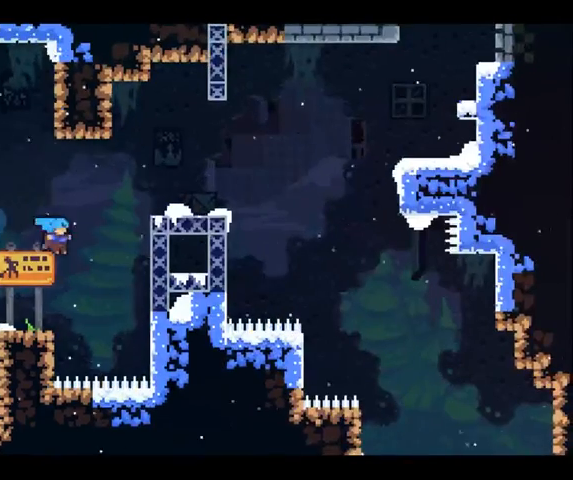
{"buttons": ["A", "R2"], "left_stick": "up-right", "right_stick": "center", "button_events": [[367, "A", "down"]]}
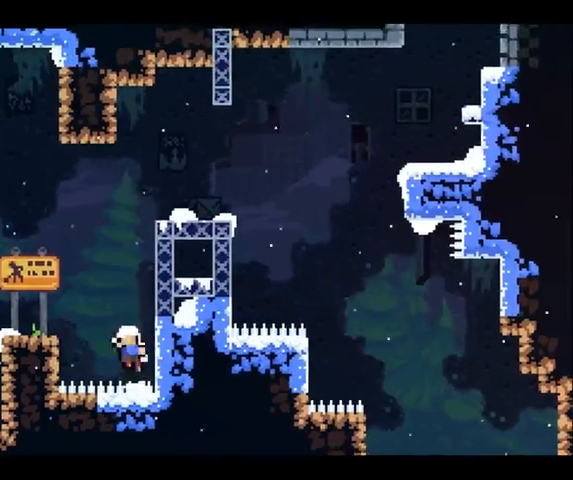
{"buttons": [], "left_stick": "center", "right_stick": "center", "button_events": [[33, "A", "up"], [133, "R2", "up"]]}
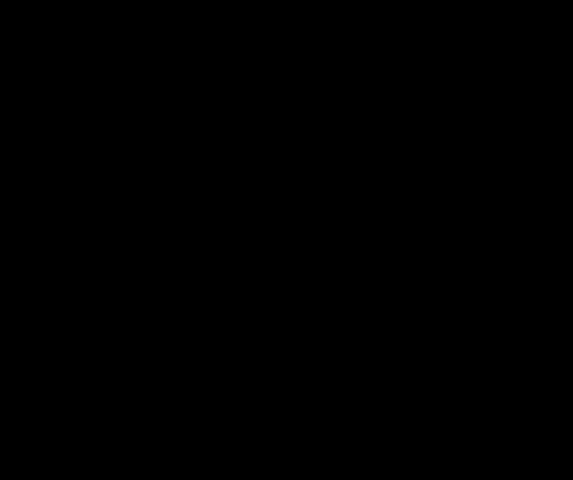
{"buttons": [], "left_stick": "right", "right_stick": "center", "button_events": []}
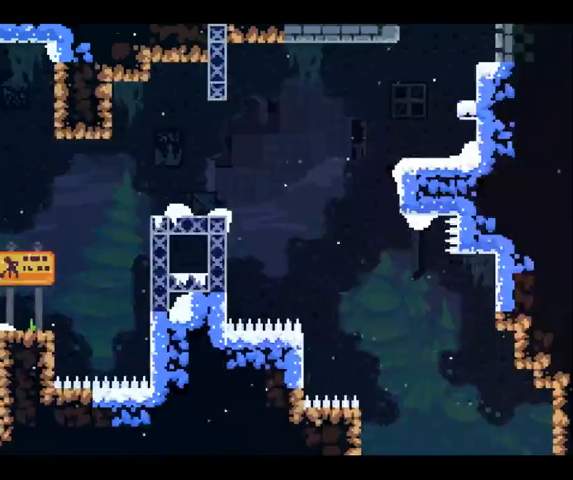
{"buttons": ["A"], "left_stick": "right", "right_stick": "center", "button_events": [[267, "A", "down"]]}
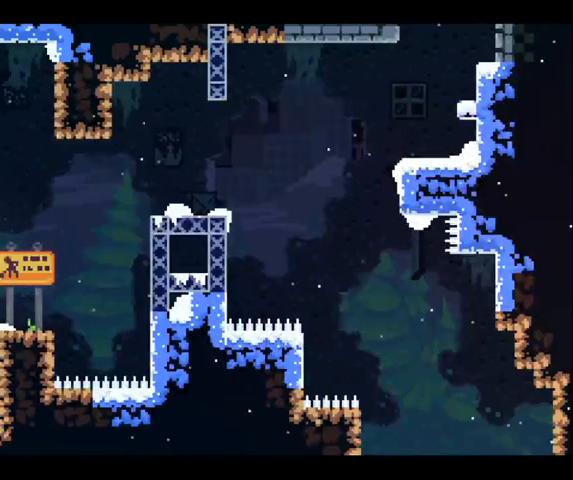
{"buttons": ["X"], "left_stick": "up-right", "right_stick": "center", "button_events": [[33, "A", "up"], [267, "A", "down"], [400, "A", "up"], [467, "X", "down"]]}
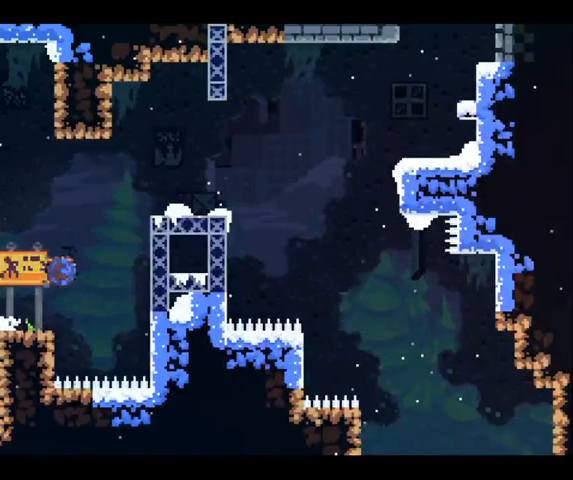
{"buttons": [], "left_stick": "up-right", "right_stick": "center", "button_events": [[167, "X", "up"]]}
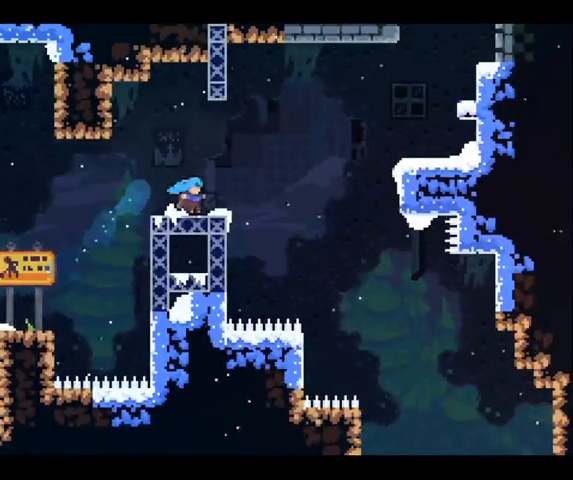
{"buttons": [], "left_stick": "up-right", "right_stick": "center", "button_events": [[267, "A", "down"], [467, "A", "up"]]}
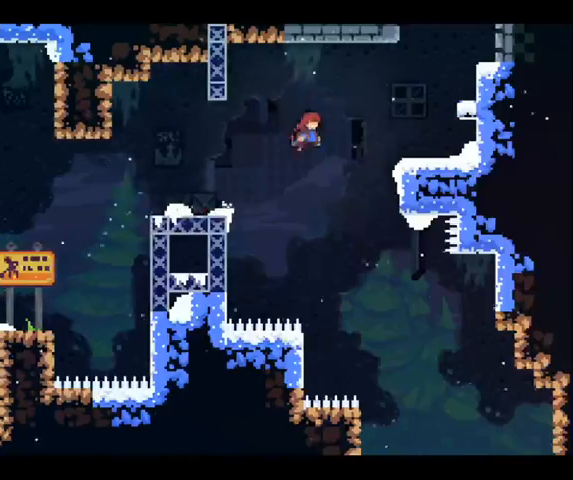
{"buttons": ["R2"], "left_stick": "up-right", "right_stick": "center", "button_events": [[133, "X", "down"], [400, "R2", "down"], [433, "X", "up"]]}
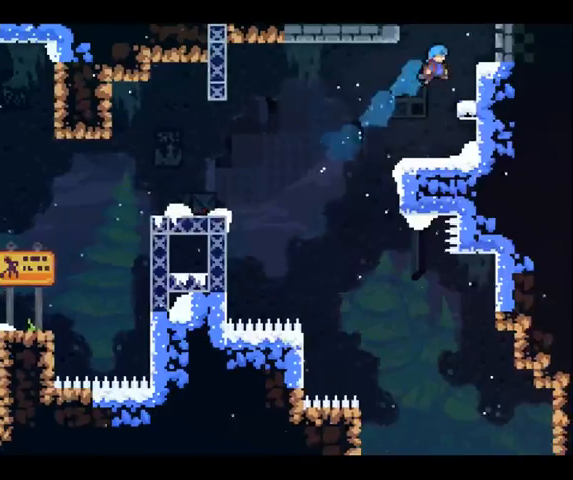
{"buttons": ["A", "R2"], "left_stick": "up-right", "right_stick": "center", "button_events": [[100, "A", "down"]]}
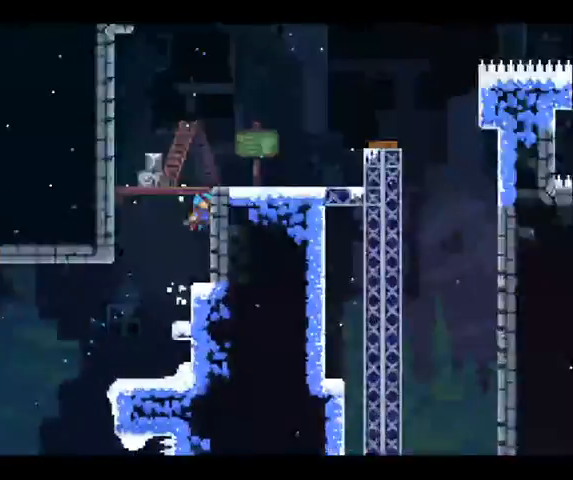
{"buttons": ["R2"], "left_stick": "up-right", "right_stick": "center", "button_events": [[267, "A", "up"]]}
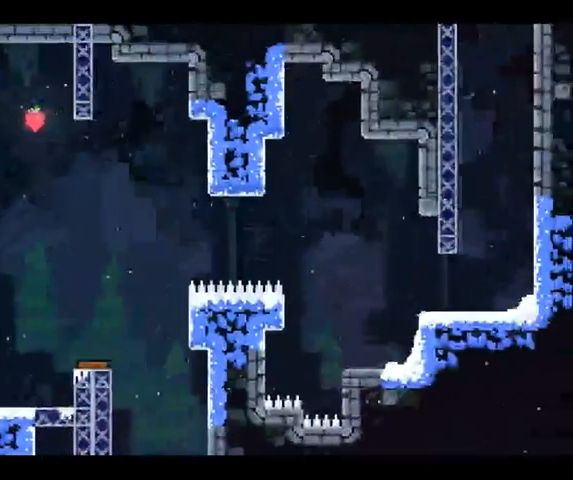
{"buttons": ["R2"], "left_stick": "up-right", "right_stick": "center", "button_events": [[400, "X", "down"], [500, "X", "up"]]}
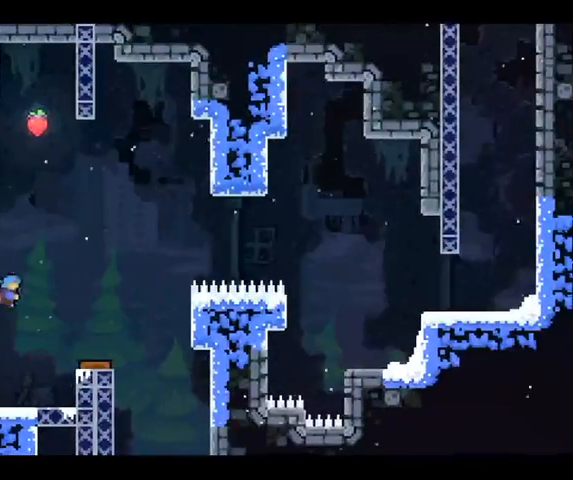
{"buttons": [], "left_stick": "right", "right_stick": "center", "button_events": [[33, "R2", "up"]]}
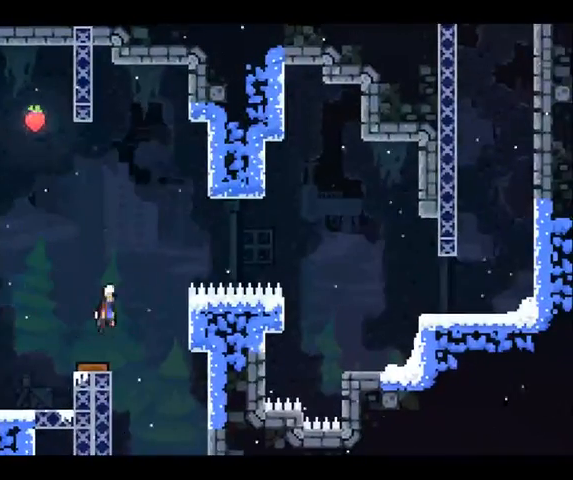
{"buttons": [], "left_stick": "up-right", "right_stick": "center", "button_events": []}
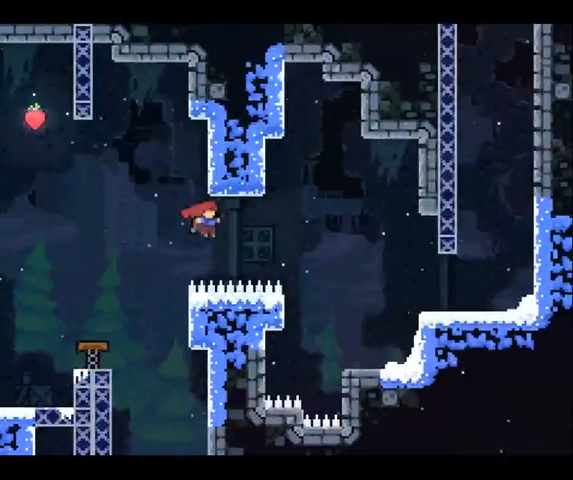
{"buttons": ["X"], "left_stick": "up-right", "right_stick": "center", "button_events": [[133, "X", "down"]]}